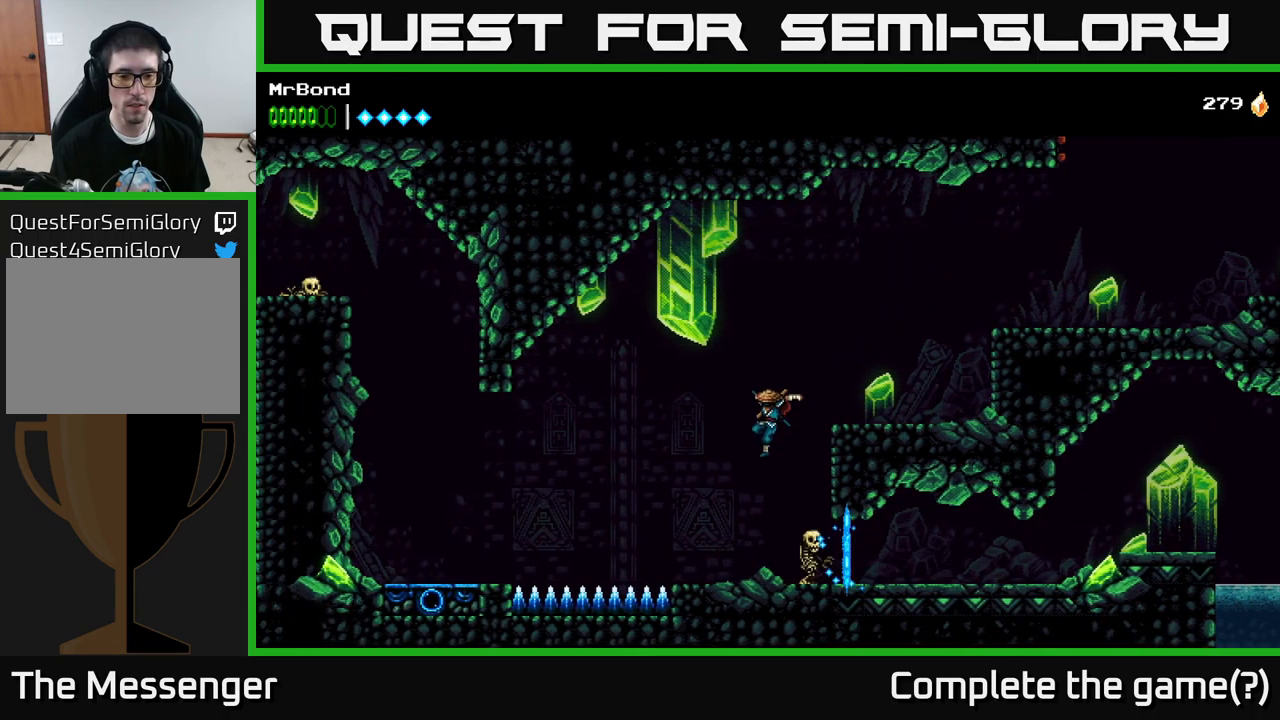
Gameplay with a controller (Xbox layout); each line is a JSON object with the inputs held at the frame after it. "events" lists button and stick changes between this image and that frame as [ms after this image, input, new state], when the widget could be followed in between.
{"buttons": [], "left_stick": "center", "right_stick": "center", "events": [[34, "DPAD_LEFT", "up"], [100, "L1", "down"], [200, "L1", "up"]]}
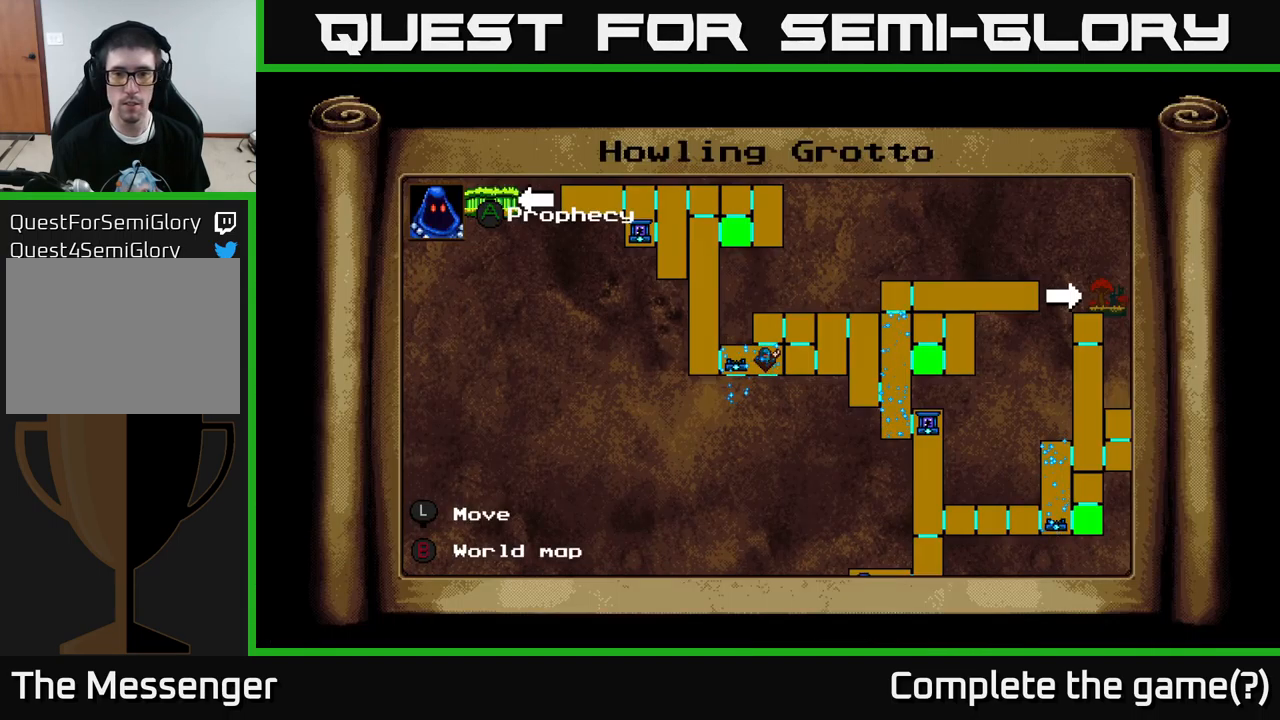
{"buttons": ["L1"], "left_stick": "center", "right_stick": "center", "events": [[500, "L1", "down"]]}
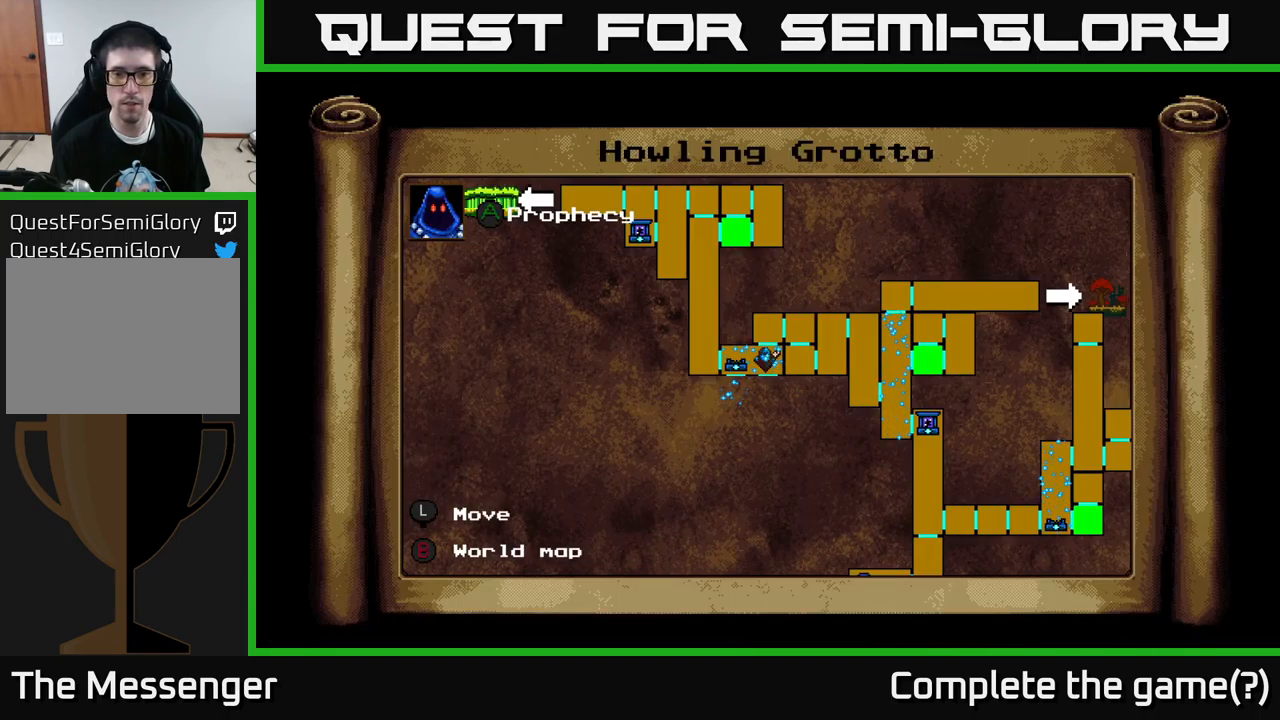
{"buttons": ["A", "DPAD_LEFT"], "left_stick": "center", "right_stick": "center", "events": [[100, "DPAD_LEFT", "down"], [134, "L1", "up"], [400, "A", "down"]]}
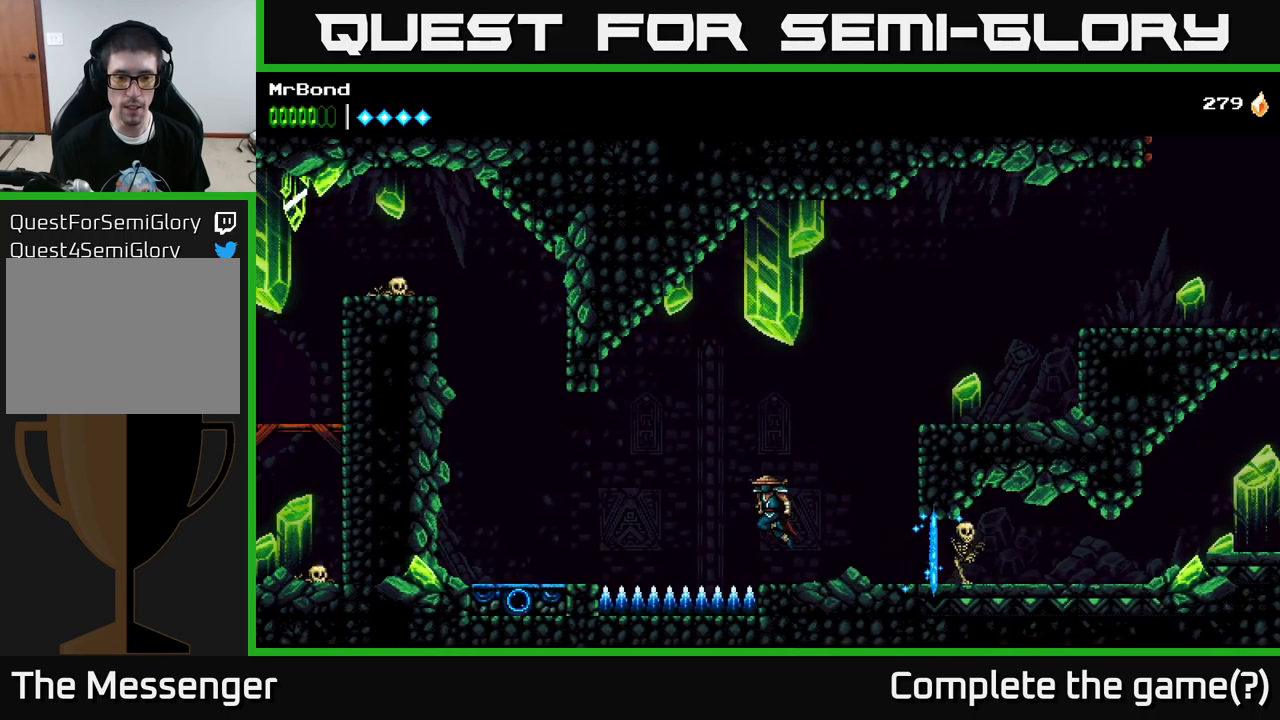
{"buttons": ["DPAD_LEFT"], "left_stick": "center", "right_stick": "center", "events": [[484, "A", "up"]]}
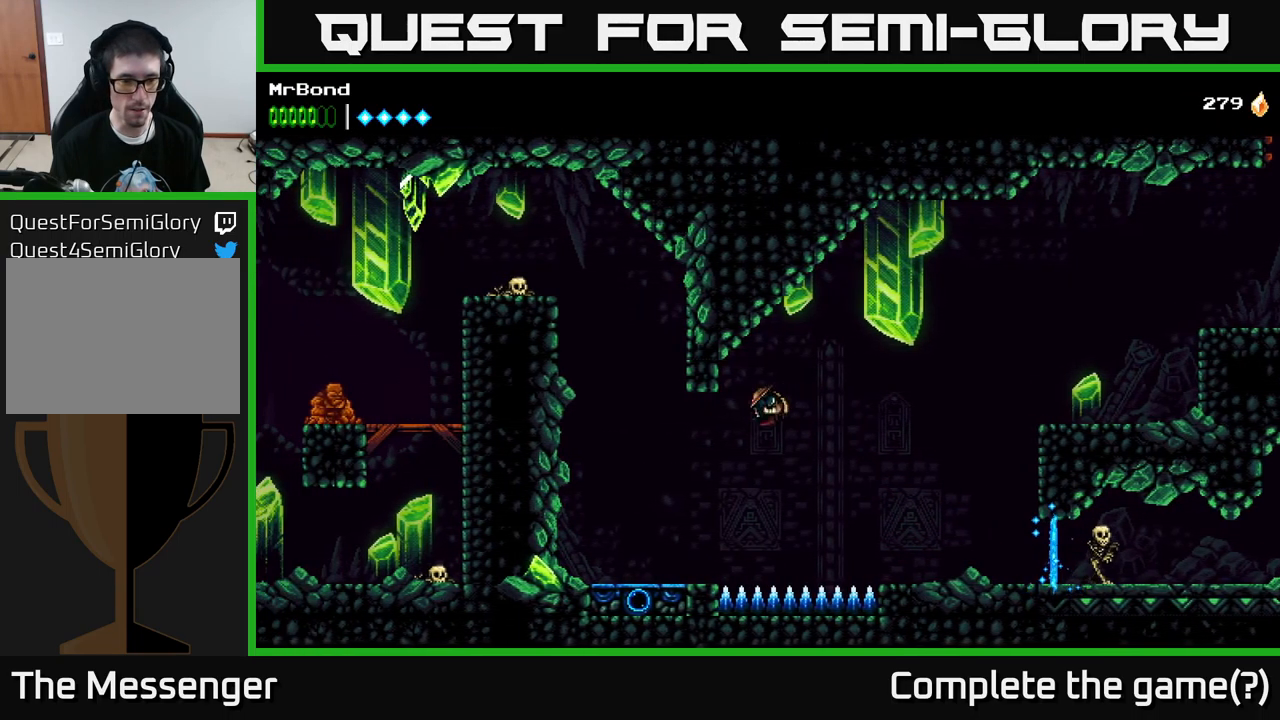
{"buttons": [], "left_stick": "center", "right_stick": "center", "events": [[484, "DPAD_LEFT", "up"]]}
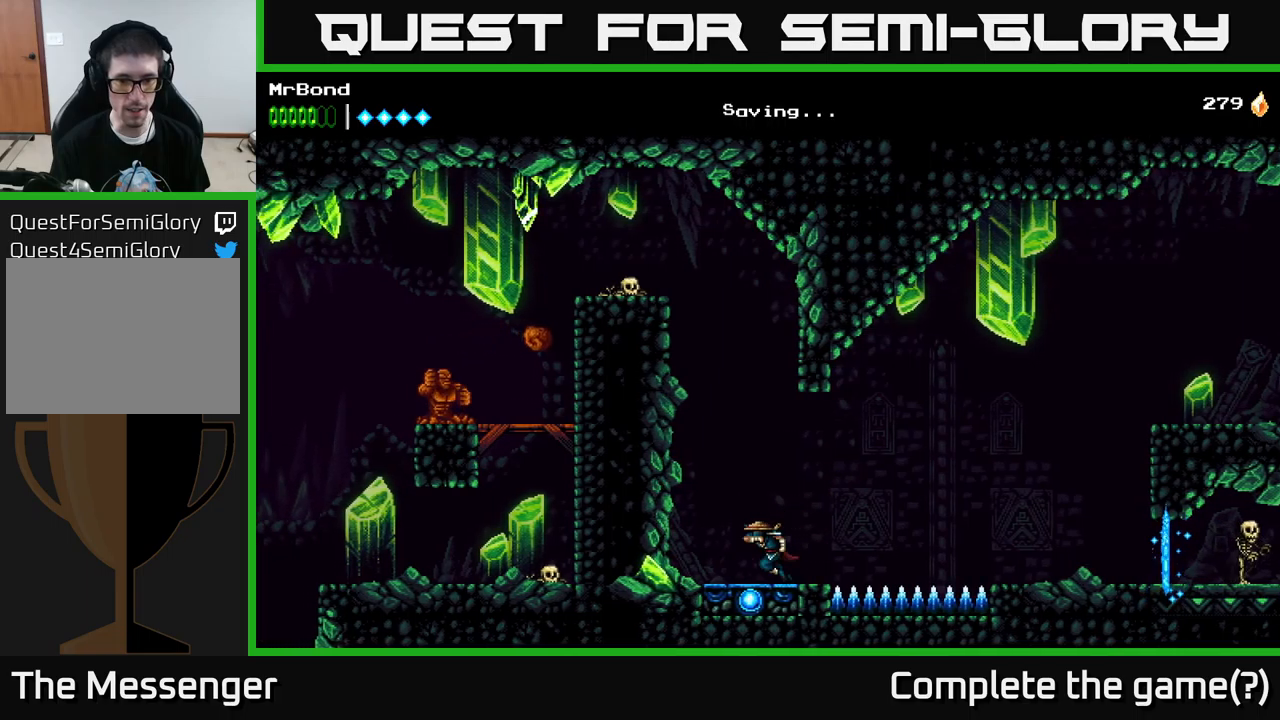
{"buttons": ["A", "DPAD_RIGHT"], "left_stick": "center", "right_stick": "center", "events": [[50, "DPAD_RIGHT", "down"], [333, "A", "down"]]}
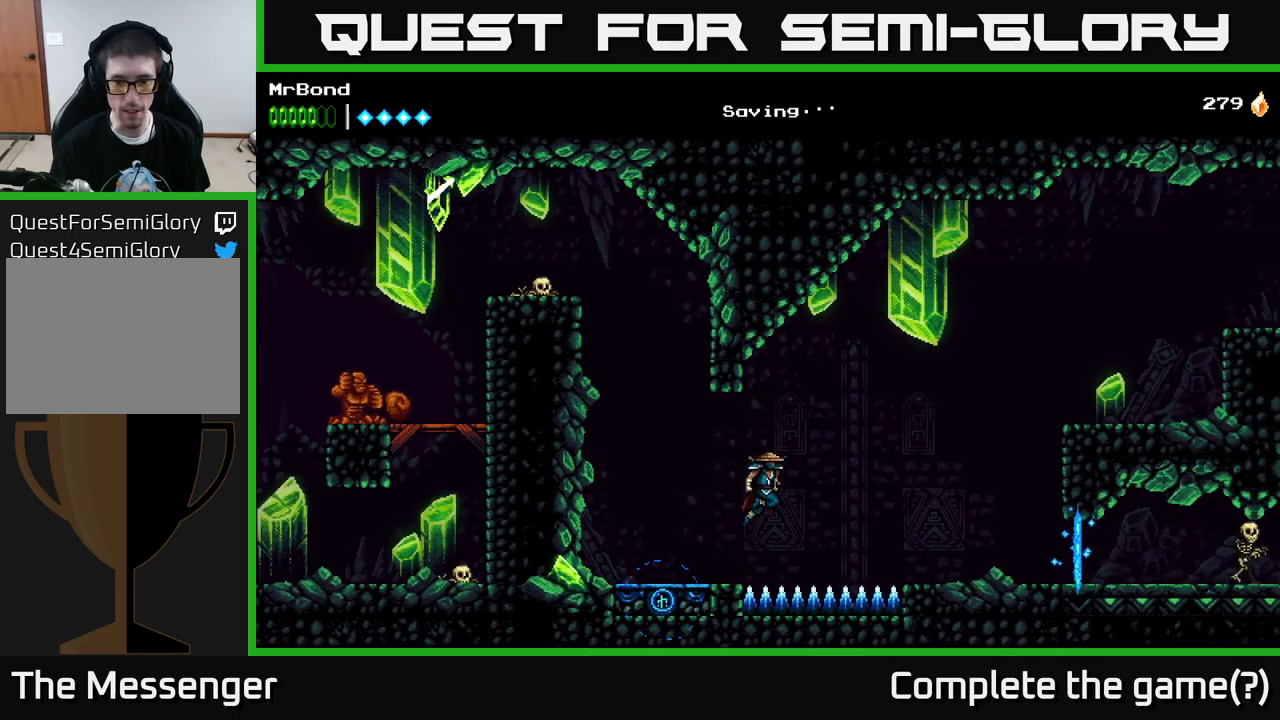
{"buttons": ["DPAD_RIGHT"], "left_stick": "center", "right_stick": "center", "events": [[483, "A", "up"]]}
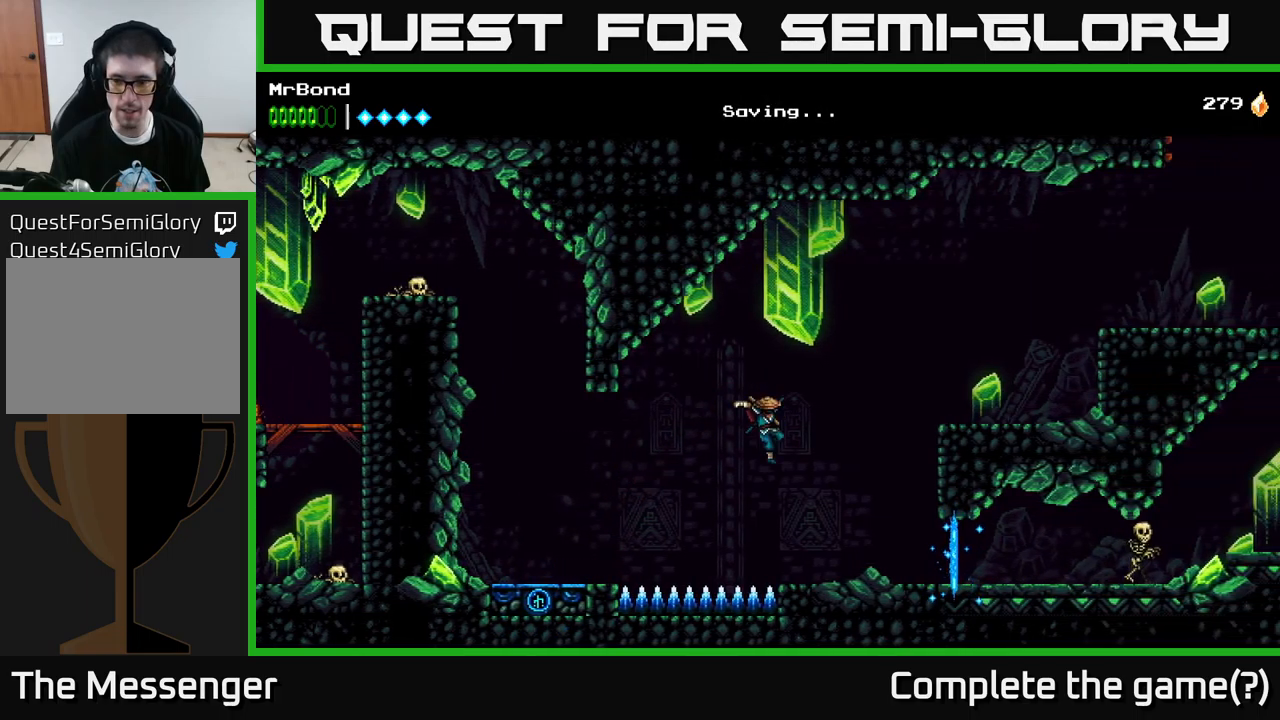
{"buttons": ["DPAD_RIGHT"], "left_stick": "center", "right_stick": "center", "events": []}
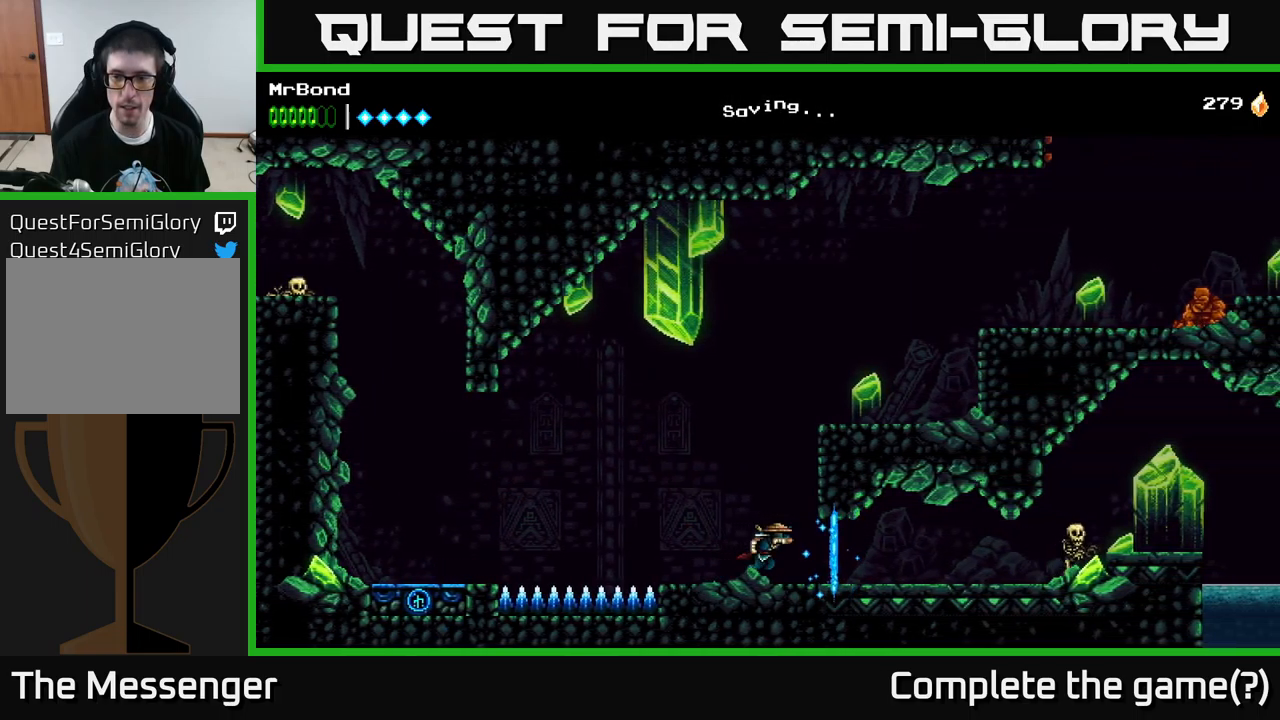
{"buttons": ["DPAD_RIGHT"], "left_stick": "center", "right_stick": "center", "events": []}
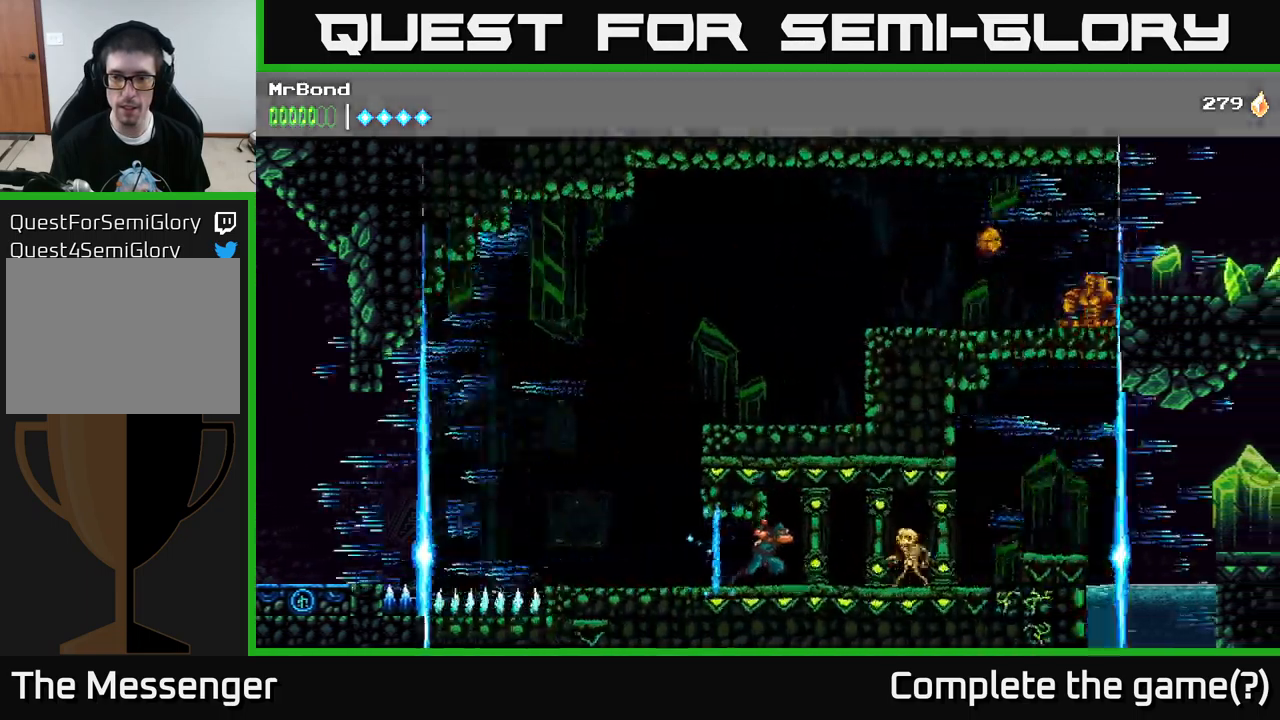
{"buttons": ["X", "DPAD_RIGHT"], "left_stick": "center", "right_stick": "center", "events": [[33, "X", "down"], [133, "DPAD_RIGHT", "up"], [167, "X", "up"], [317, "DPAD_RIGHT", "down"], [383, "X", "down"]]}
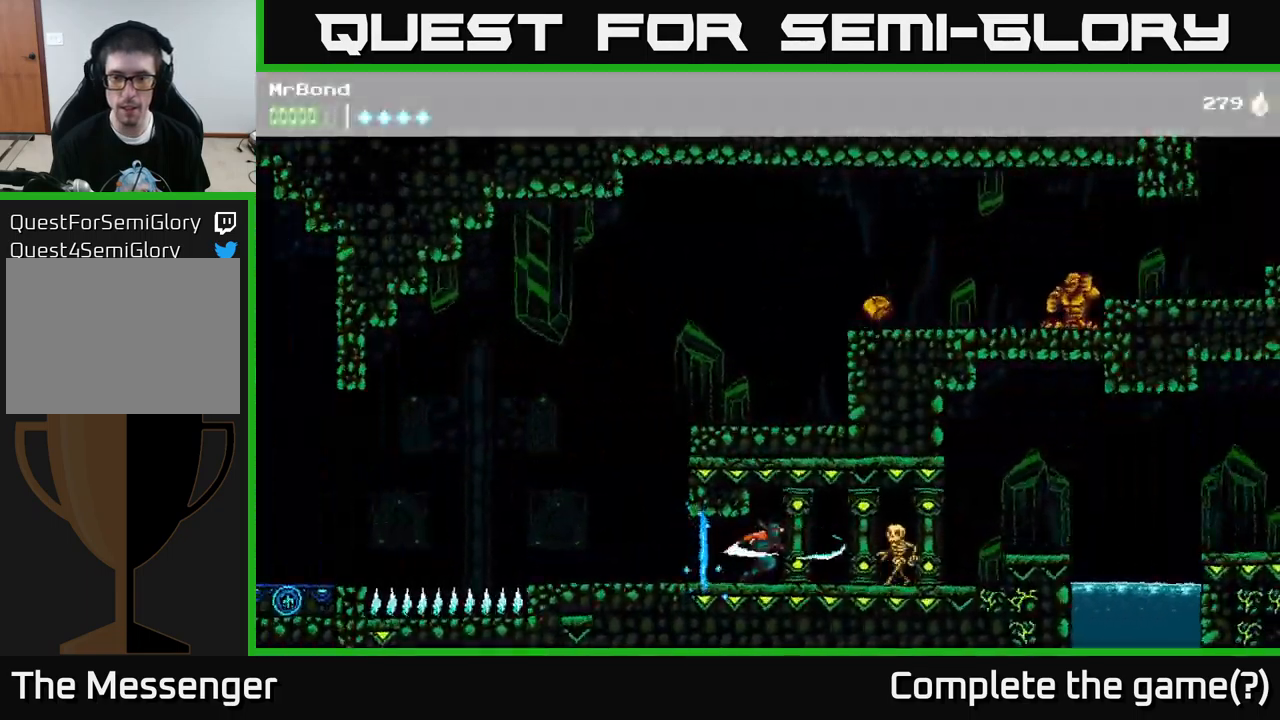
{"buttons": [], "left_stick": "center", "right_stick": "center", "events": [[17, "X", "up"], [133, "DPAD_RIGHT", "up"], [233, "X", "down"], [417, "X", "up"]]}
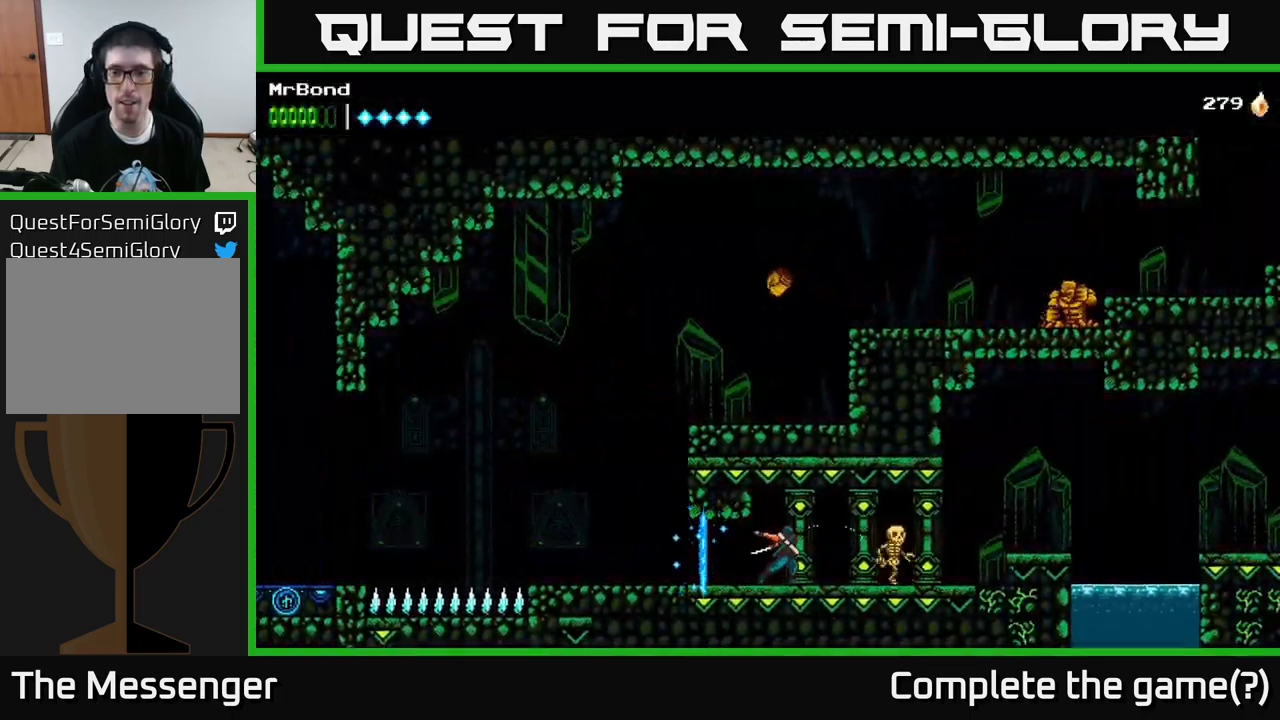
{"buttons": ["DPAD_LEFT"], "left_stick": "center", "right_stick": "center", "events": [[183, "DPAD_LEFT", "down"]]}
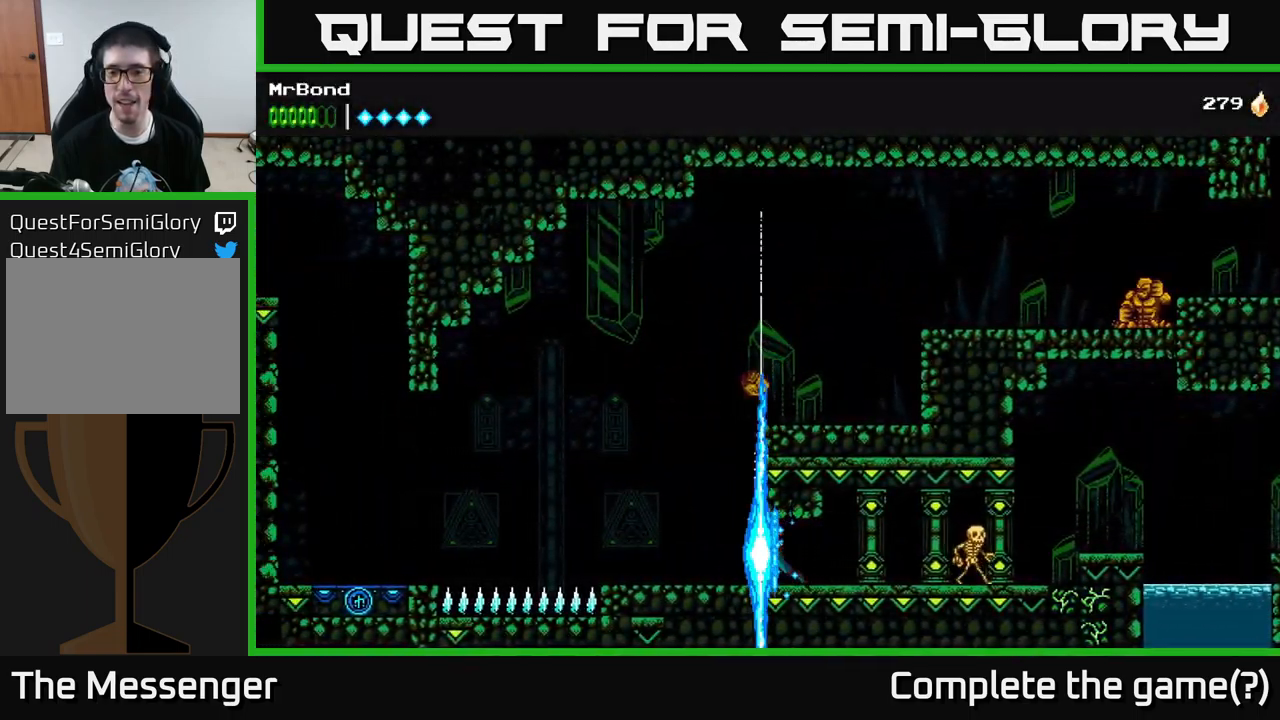
{"buttons": ["A"], "left_stick": "center", "right_stick": "center", "events": [[217, "DPAD_LEFT", "up"], [233, "DPAD_RIGHT", "down"], [317, "DPAD_RIGHT", "up"], [450, "A", "down"]]}
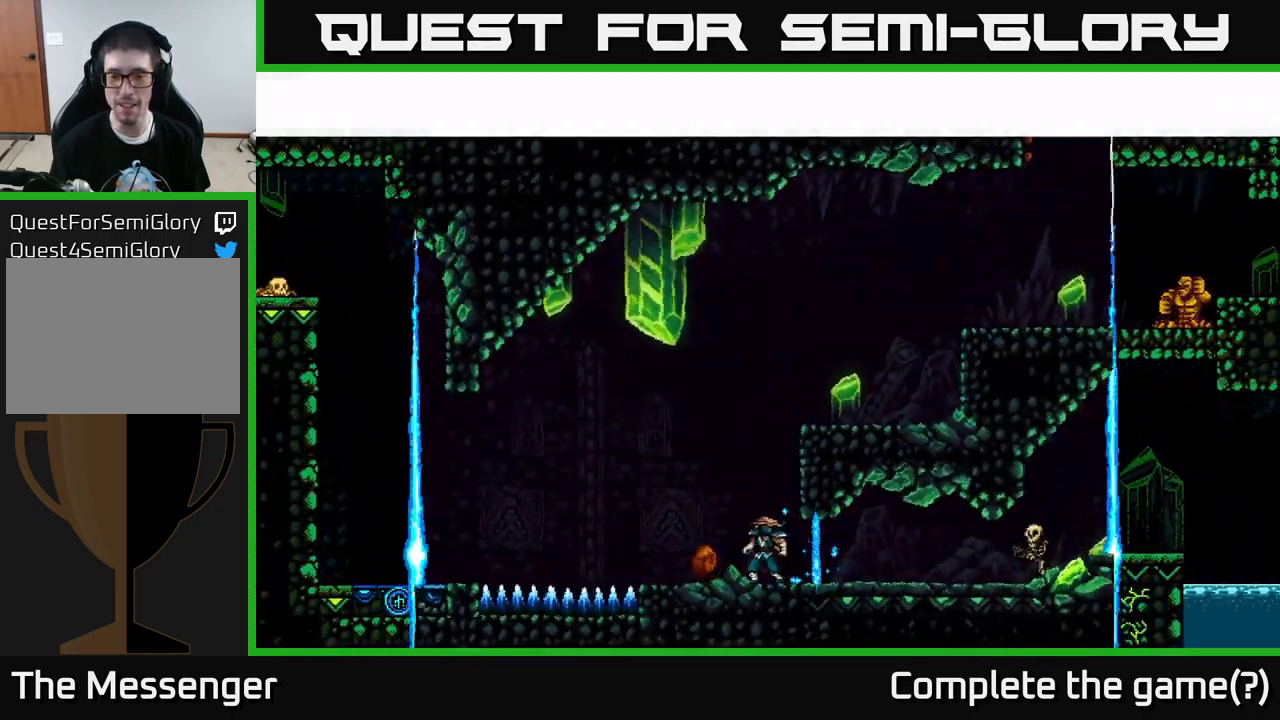
{"buttons": ["DPAD_RIGHT"], "left_stick": "center", "right_stick": "center", "events": [[217, "DPAD_RIGHT", "down"], [417, "A", "up"]]}
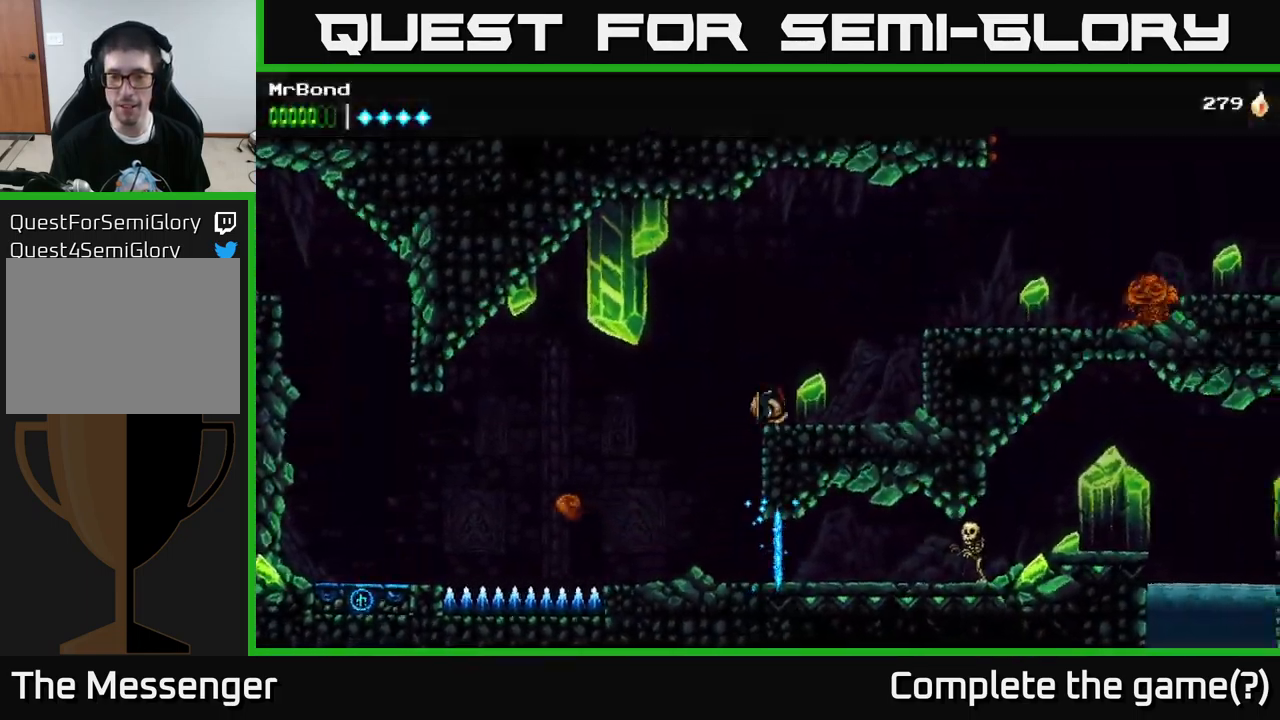
{"buttons": ["A", "DPAD_RIGHT"], "left_stick": "center", "right_stick": "center", "events": [[67, "A", "down"]]}
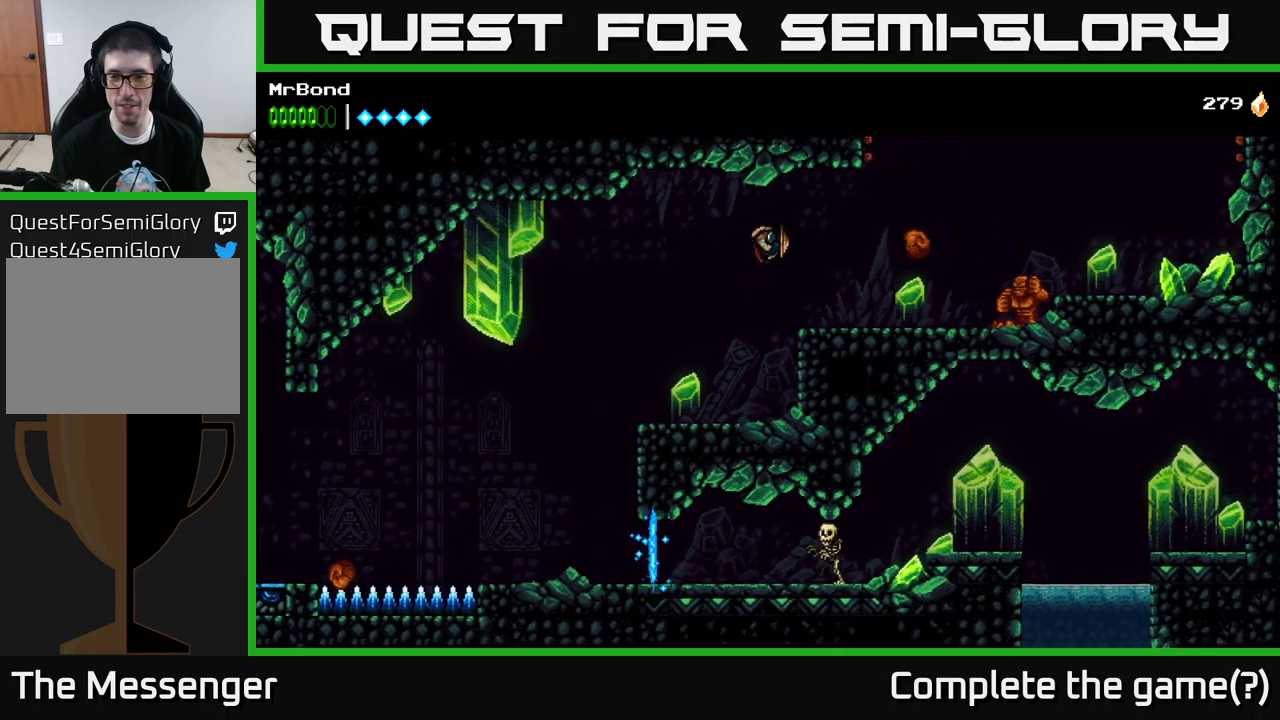
{"buttons": ["DPAD_RIGHT"], "left_stick": "center", "right_stick": "center", "events": [[50, "A", "up"], [50, "X", "down"], [167, "X", "up"], [283, "X", "down"], [400, "X", "up"]]}
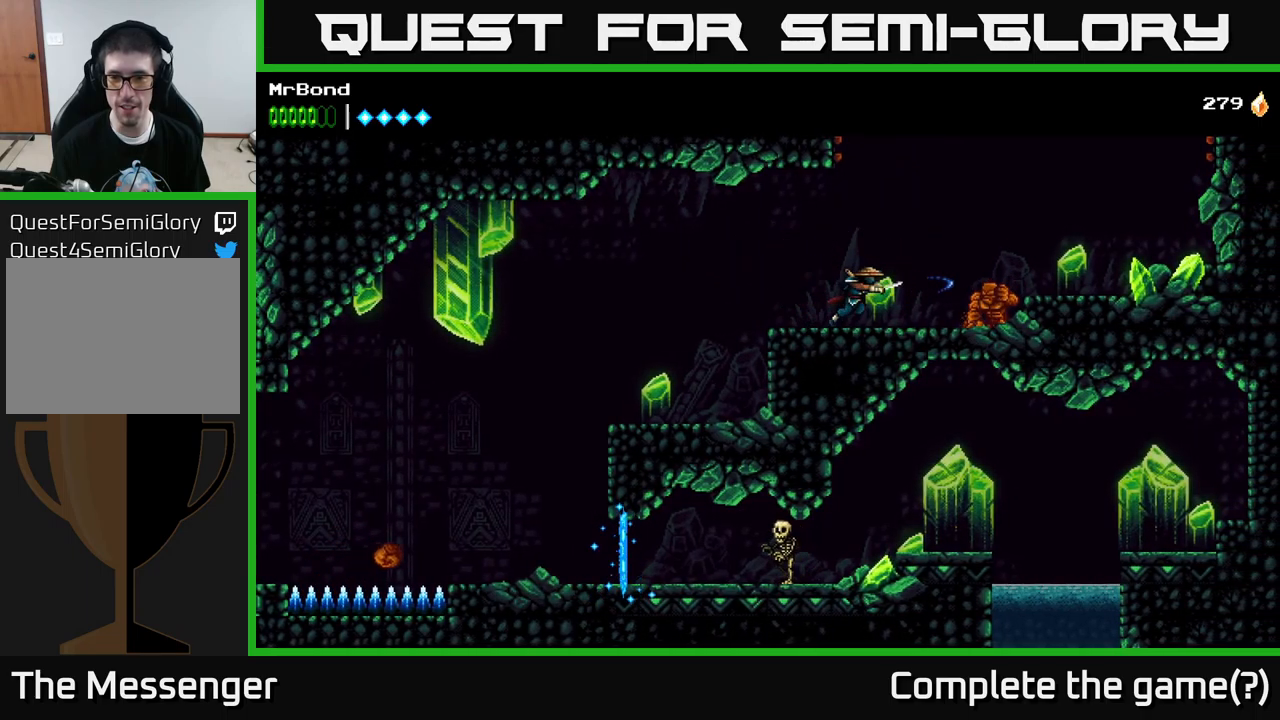
{"buttons": ["X"], "left_stick": "center", "right_stick": "center", "events": [[117, "X", "down"], [217, "DPAD_RIGHT", "up"], [250, "X", "up"], [367, "X", "down"]]}
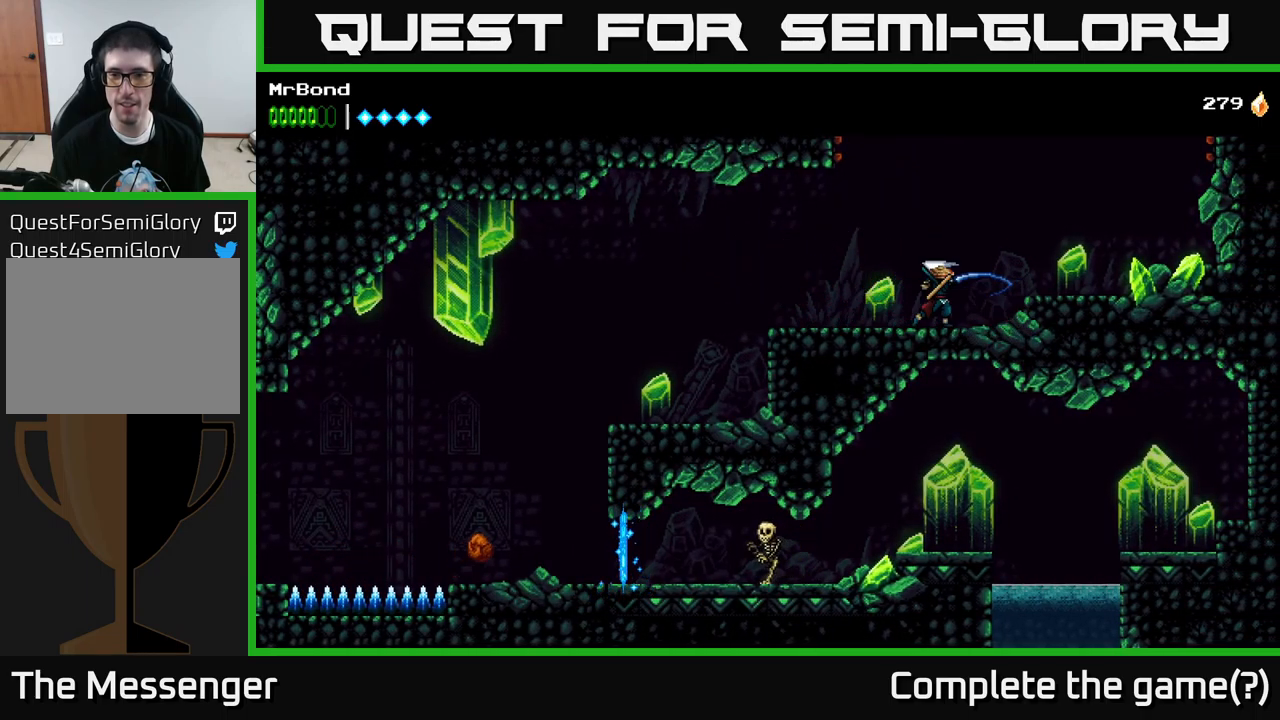
{"buttons": ["L1"], "left_stick": "center", "right_stick": "center", "events": [[33, "X", "up"], [483, "L1", "down"]]}
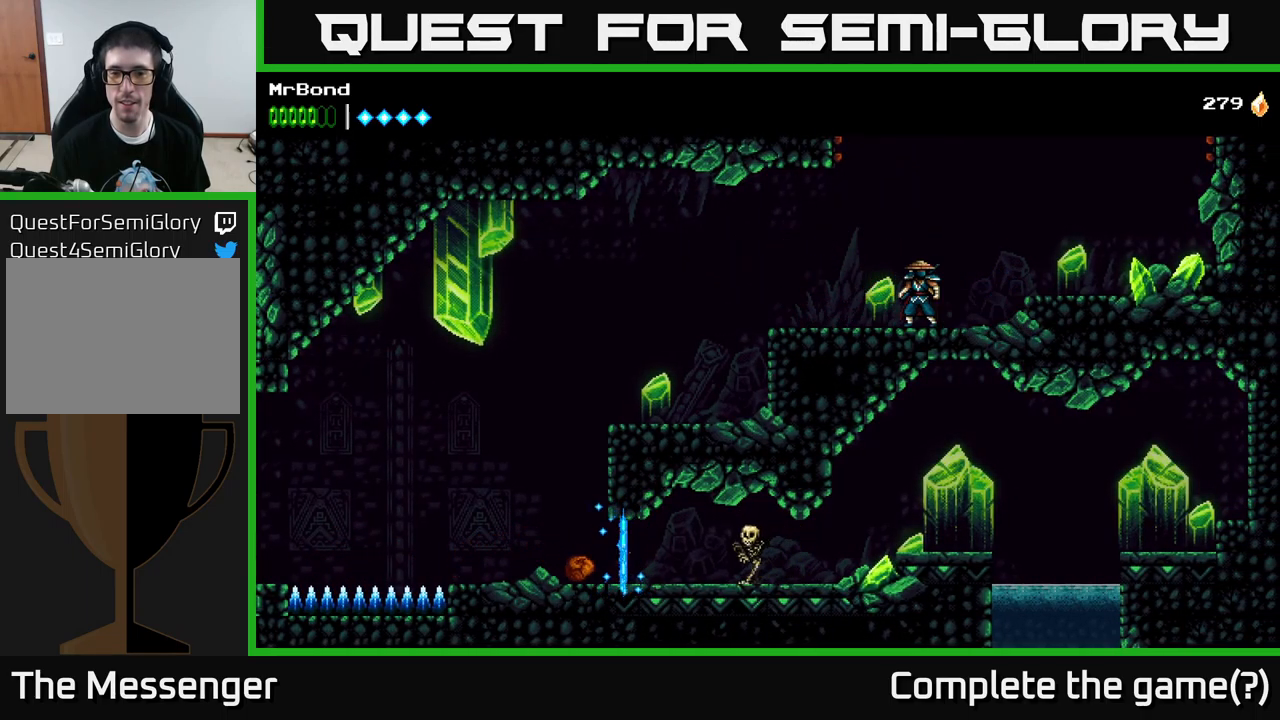
{"buttons": [], "left_stick": "center", "right_stick": "center", "events": [[133, "L1", "up"]]}
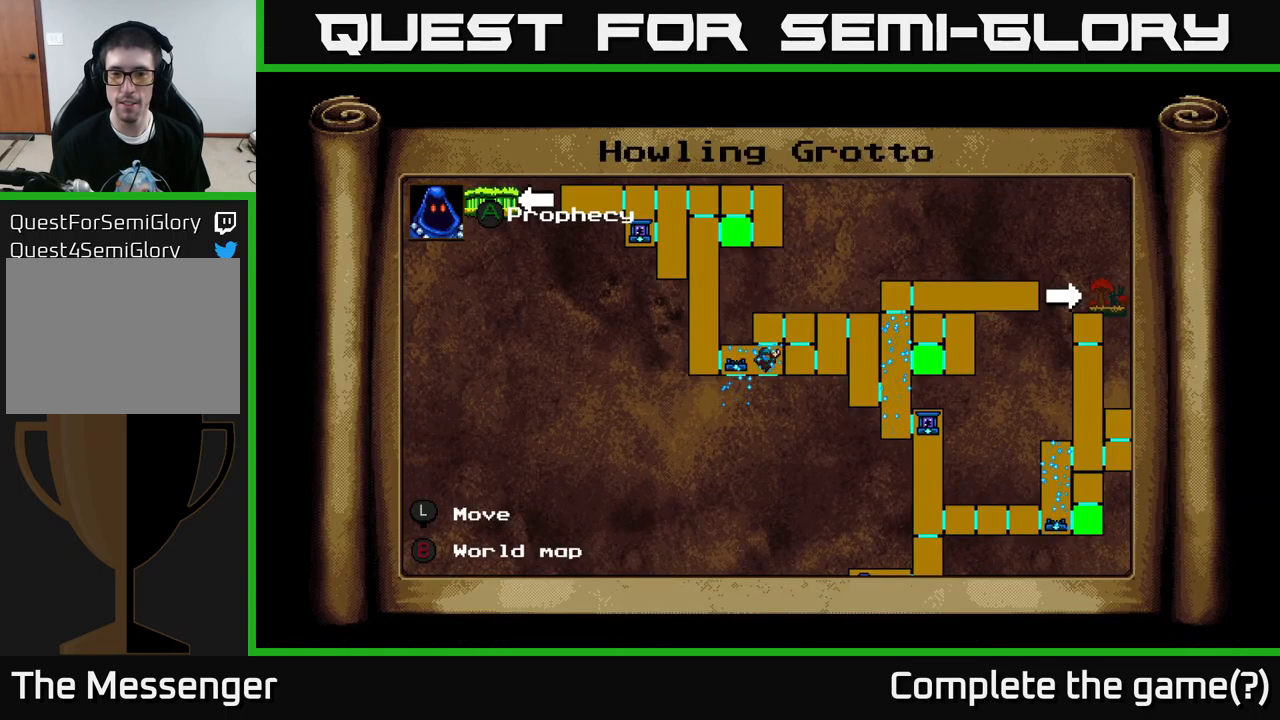
{"buttons": [], "left_stick": "center", "right_stick": "center", "events": []}
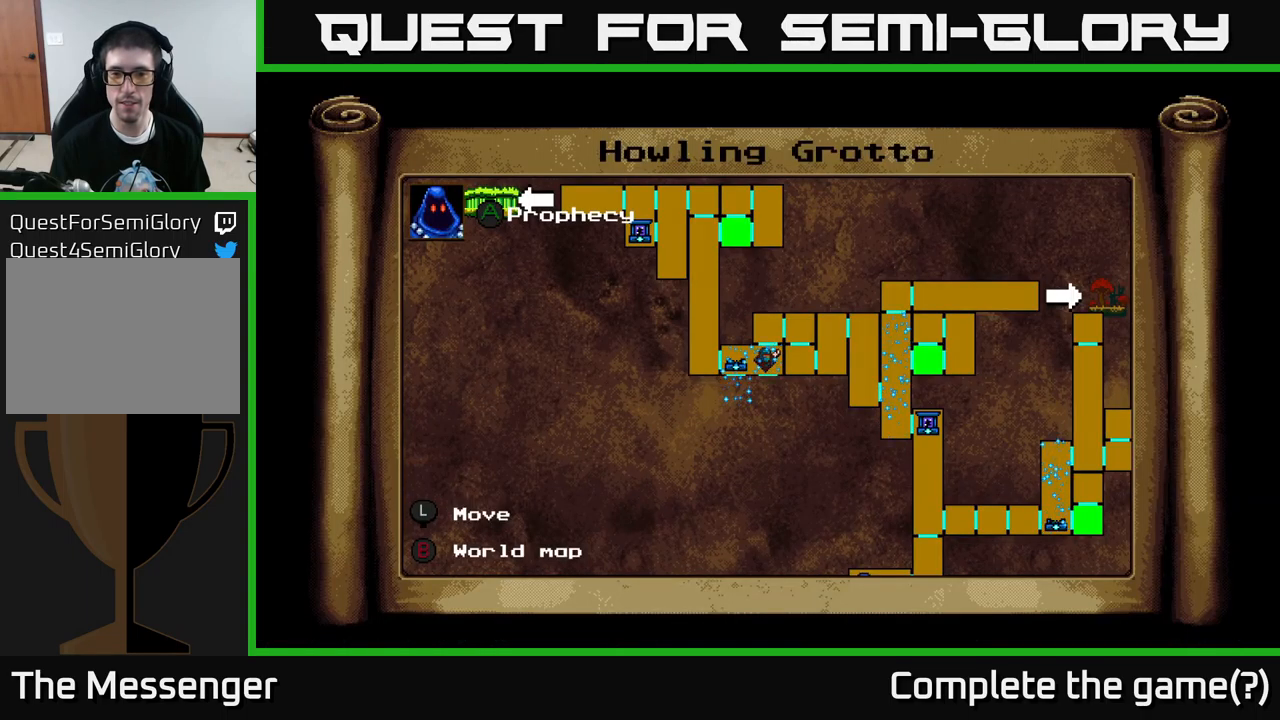
{"buttons": [], "left_stick": "center", "right_stick": "center", "events": []}
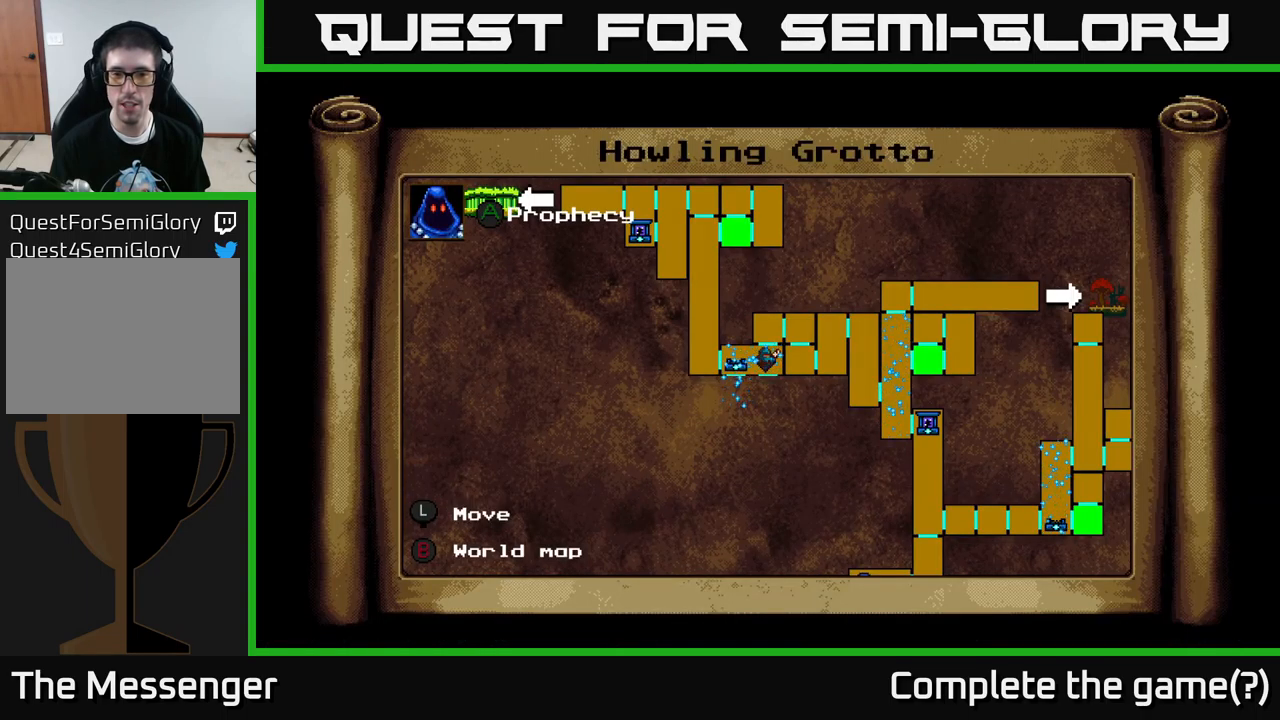
{"buttons": ["DPAD_LEFT"], "left_stick": "center", "right_stick": "center", "events": [[33, "L1", "down"], [100, "DPAD_LEFT", "down"], [117, "L1", "up"]]}
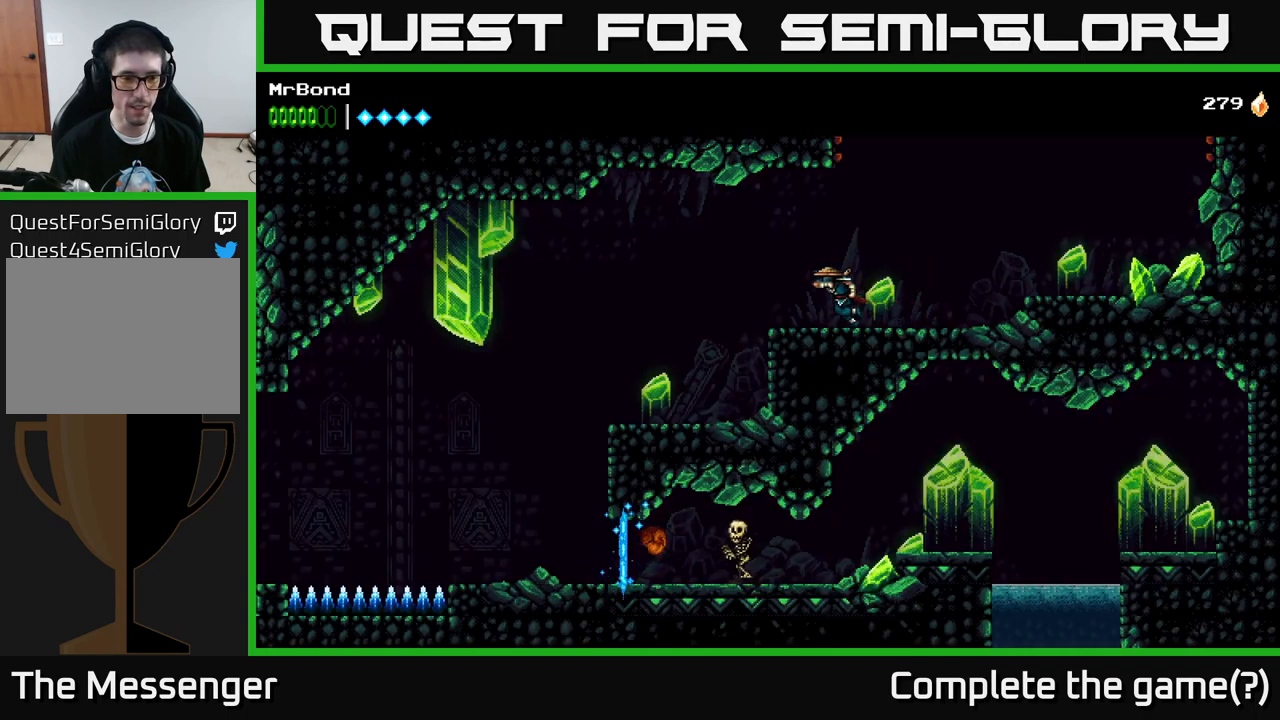
{"buttons": ["DPAD_LEFT"], "left_stick": "center", "right_stick": "center", "events": []}
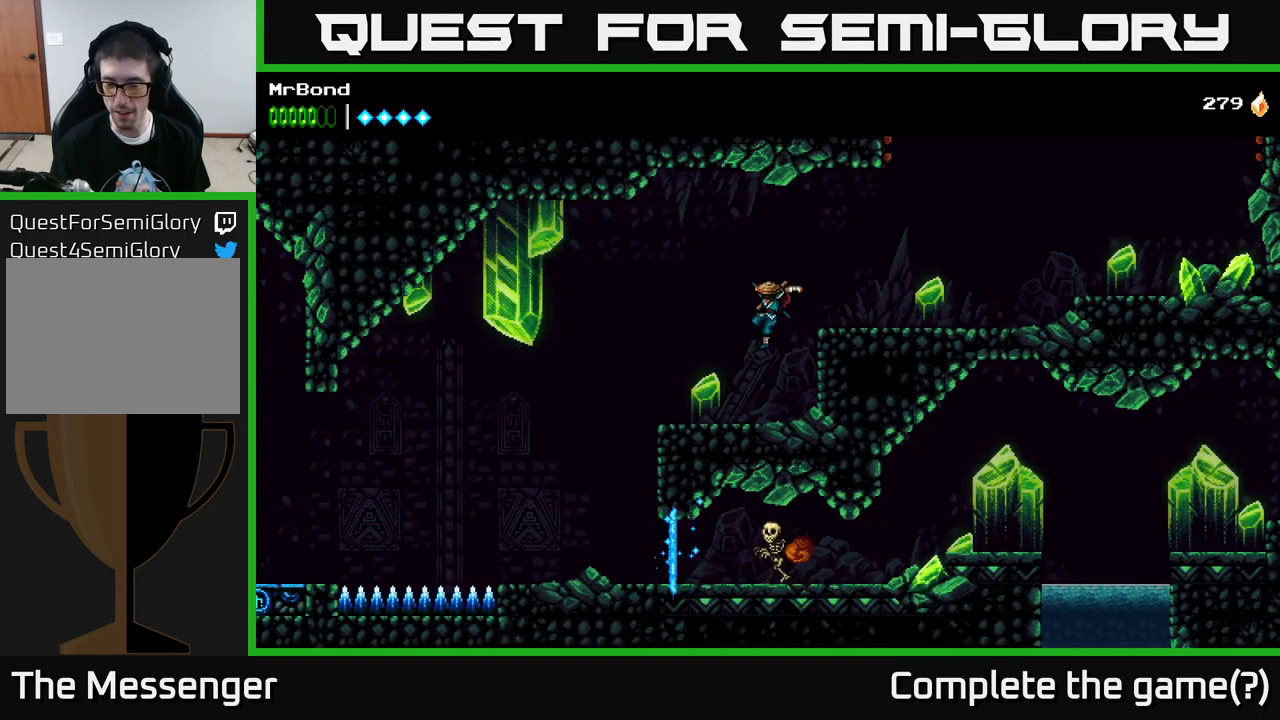
{"buttons": ["DPAD_LEFT"], "left_stick": "center", "right_stick": "center", "events": []}
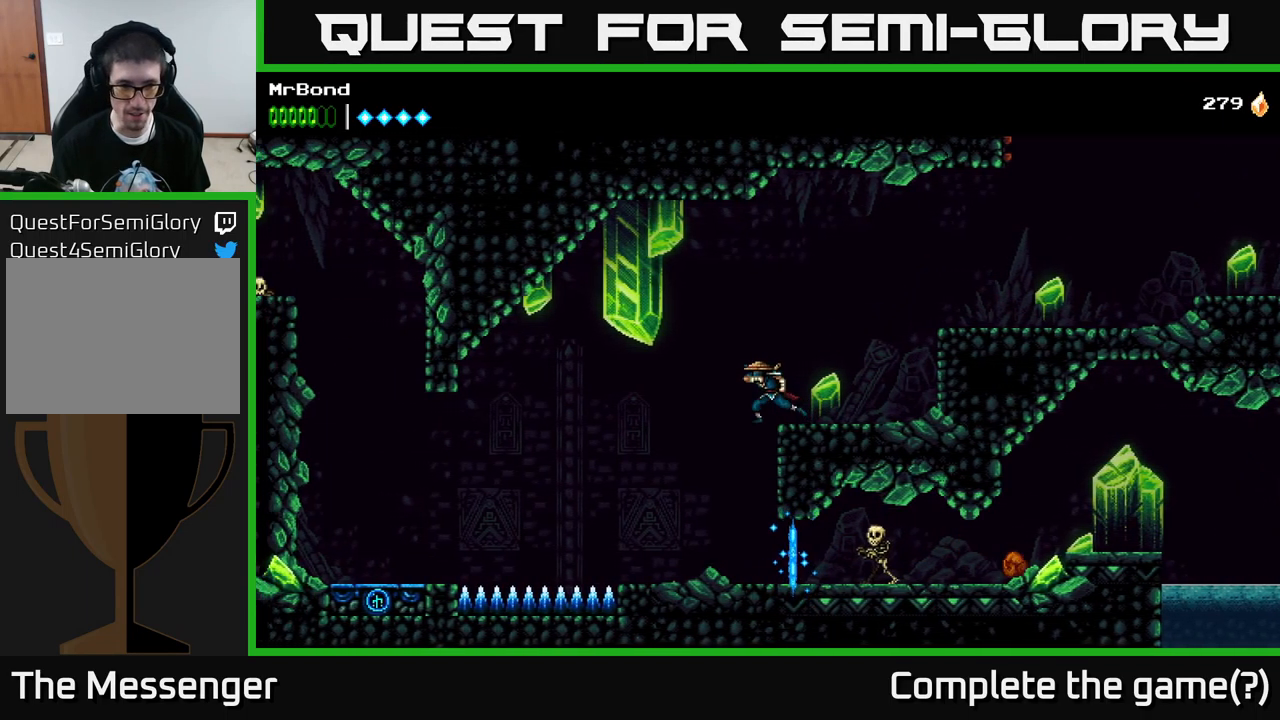
{"buttons": ["DPAD_LEFT"], "left_stick": "center", "right_stick": "center", "events": [[83, "DPAD_LEFT", "up"], [100, "DPAD_LEFT", "down"], [283, "DPAD_LEFT", "up"], [400, "DPAD_LEFT", "down"]]}
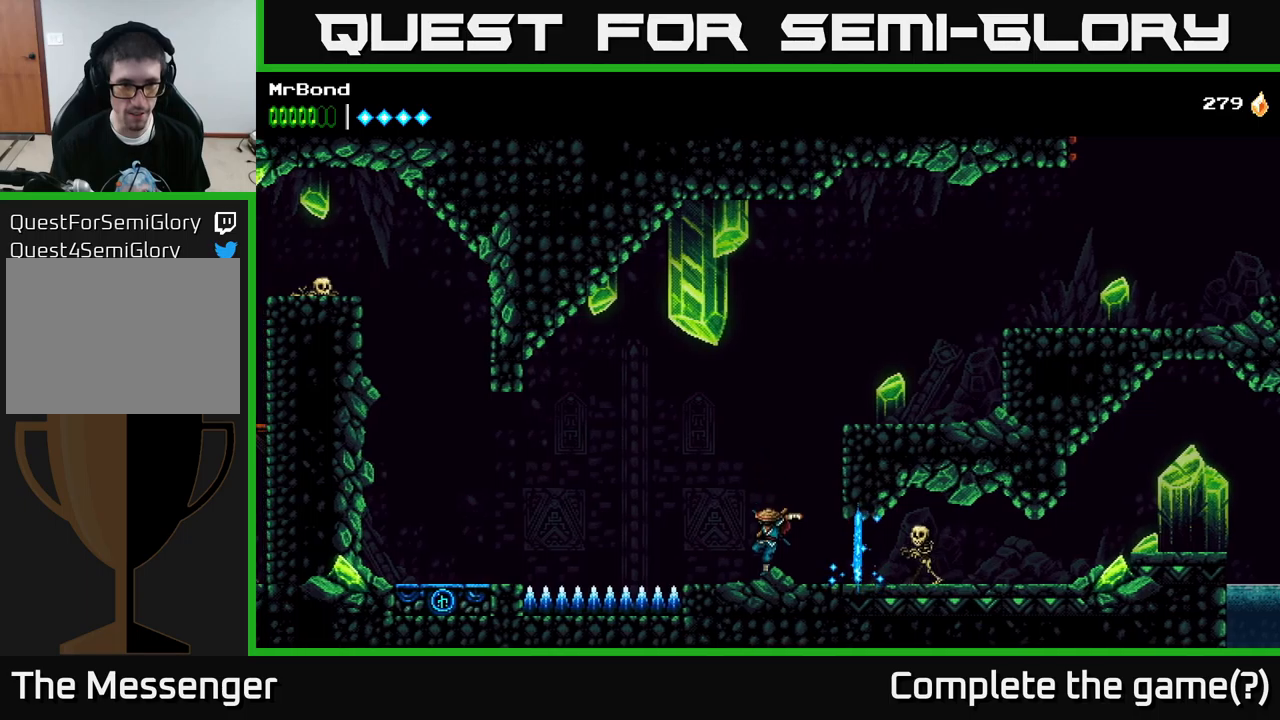
{"buttons": ["A", "DPAD_LEFT"], "left_stick": "center", "right_stick": "center", "events": [[167, "A", "down"]]}
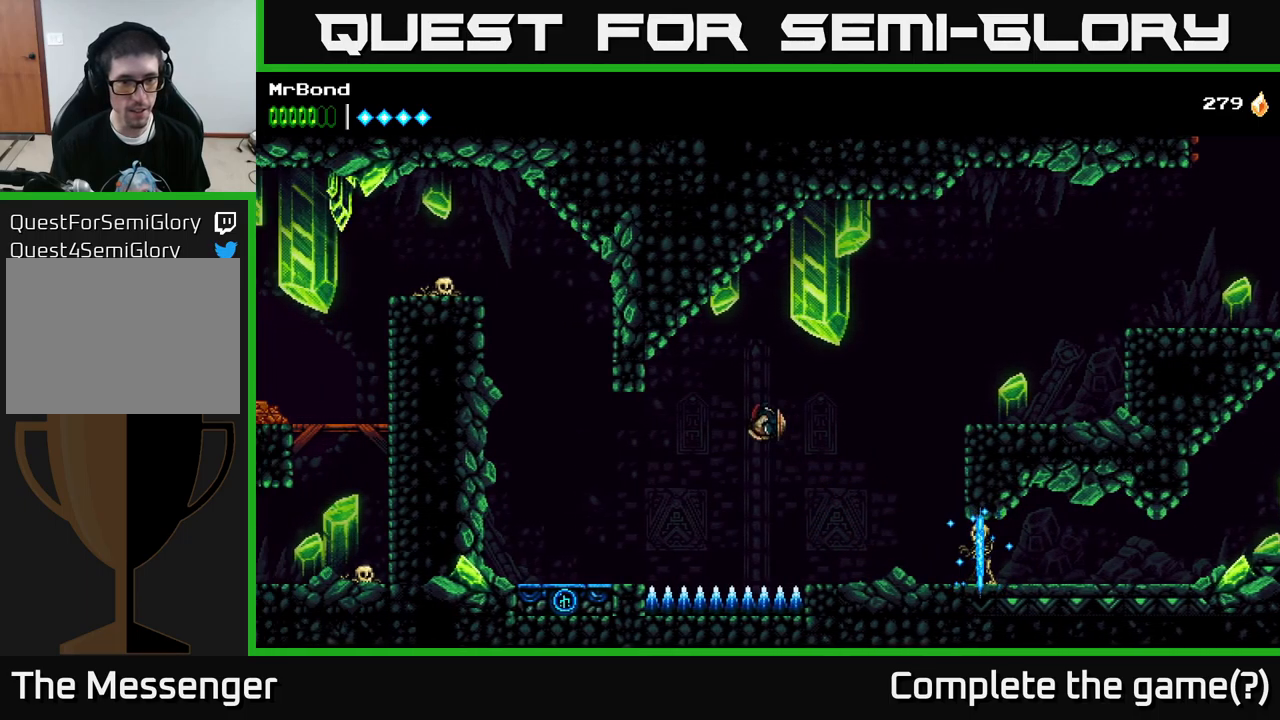
{"buttons": ["DPAD_LEFT"], "left_stick": "center", "right_stick": "center", "events": [[350, "A", "up"]]}
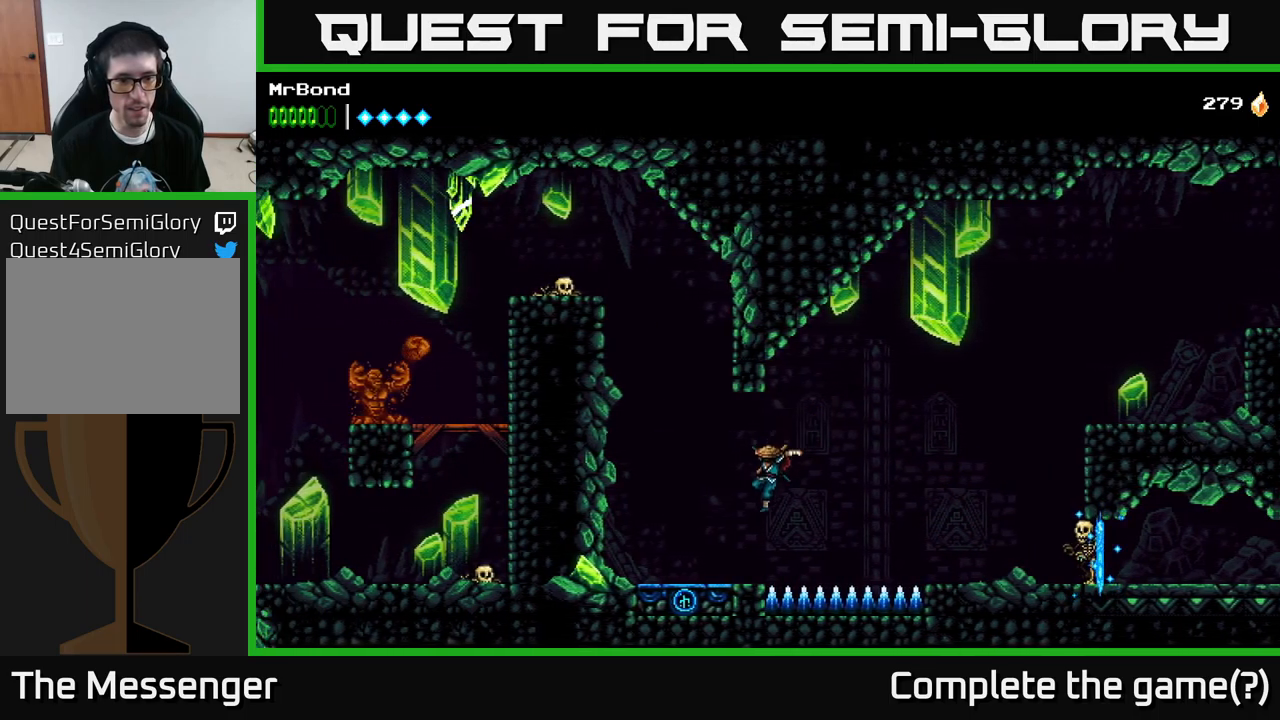
{"buttons": ["A", "DPAD_LEFT"], "left_stick": "center", "right_stick": "center", "events": [[217, "A", "down"], [384, "A", "up"], [500, "A", "down"]]}
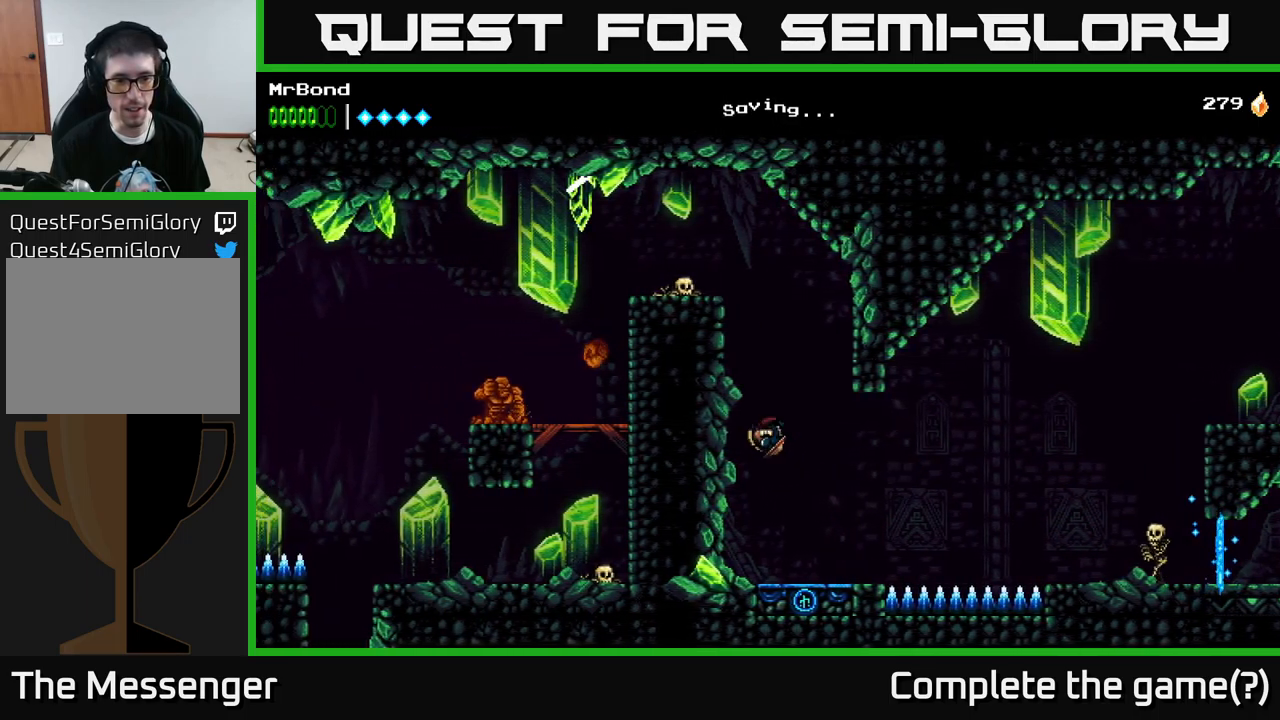
{"buttons": ["A", "DPAD_LEFT"], "left_stick": "center", "right_stick": "center", "events": [[184, "A", "up"], [300, "A", "down"]]}
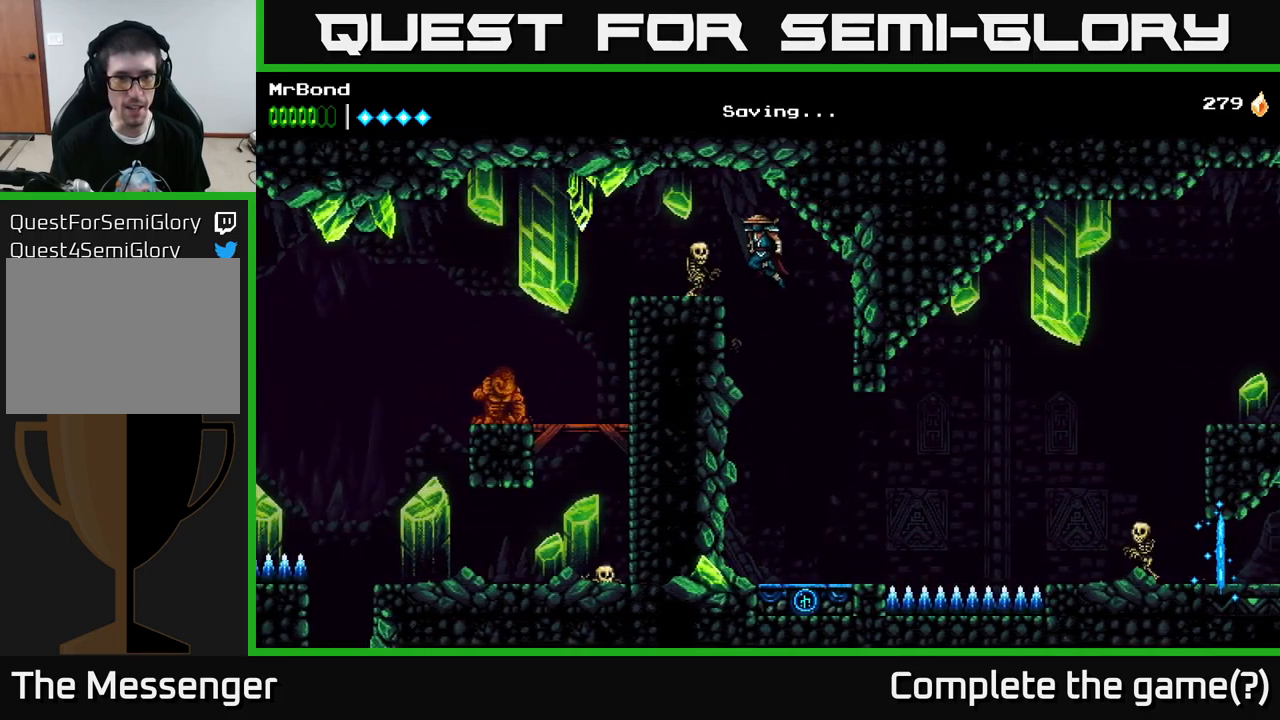
{"buttons": ["X"], "left_stick": "center", "right_stick": "center", "events": [[84, "A", "up"], [184, "DPAD_LEFT", "up"], [184, "X", "down"], [300, "X", "up"], [467, "X", "down"]]}